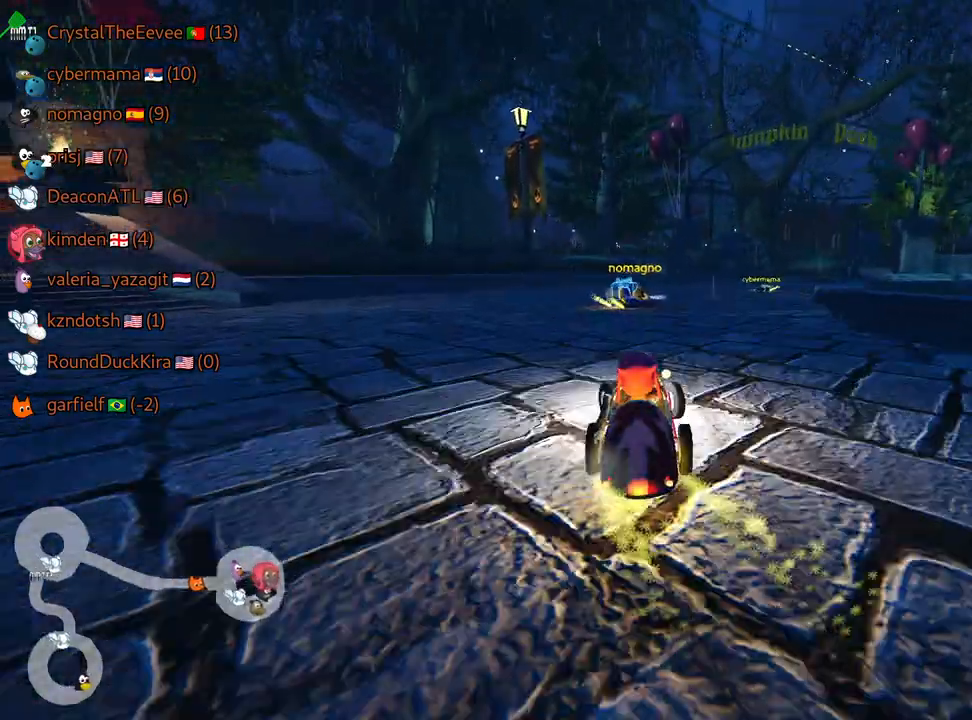
Gameplay with keyboard; each line is a JSON object with the keys held at the frame after it. "events" lists presses ("down") and releases ("up") of "down", "fire", "flag", "left", "look", "nitro", "right", "skid" and "up" between this image and that frame as [ms after this image, input, new state], when the widget could be followed in between. No other keys are recorded. Mouse input is not recorded. Key names are as the overlay labels them; some are game actions (e.g. jump) rather than physical keys.
{"keys": ["right", "skid", "up"], "events": [[300, "left", "down"], [434, "left", "up"], [434, "right", "down"]]}
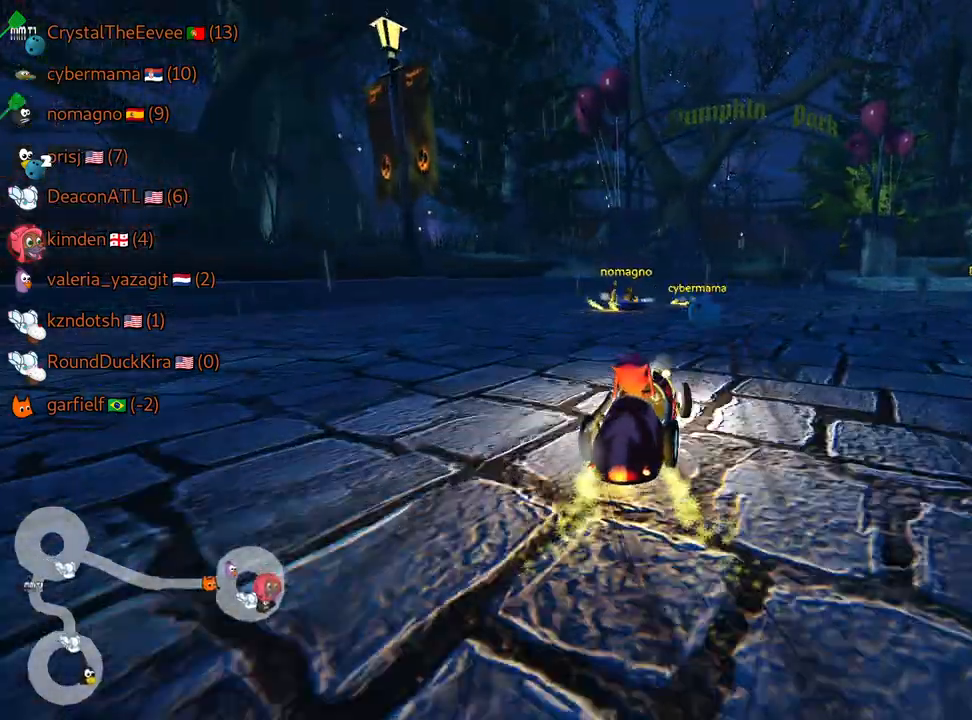
{"keys": ["up"], "events": [[167, "skid", "up"], [500, "right", "up"]]}
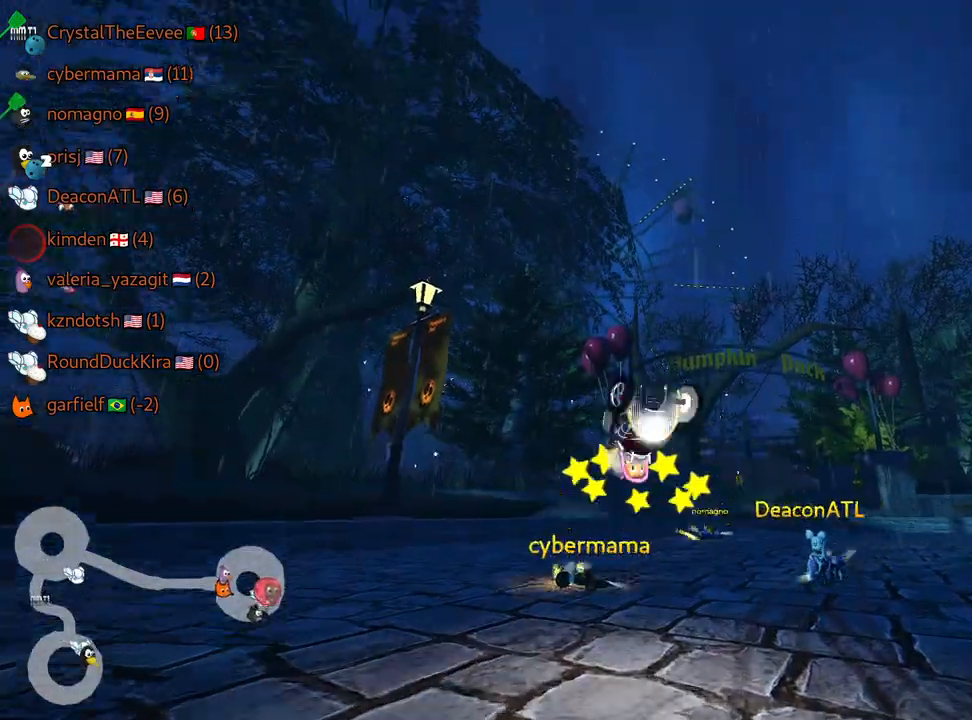
{"keys": ["up"], "events": []}
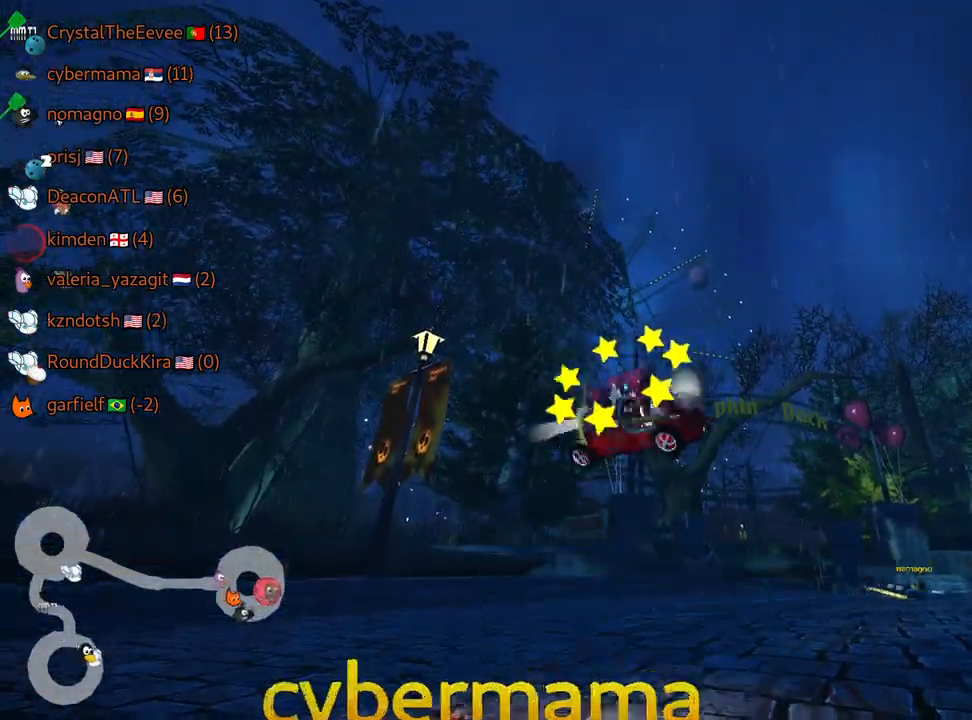
{"keys": ["nitro", "up"], "events": [[384, "nitro", "down"]]}
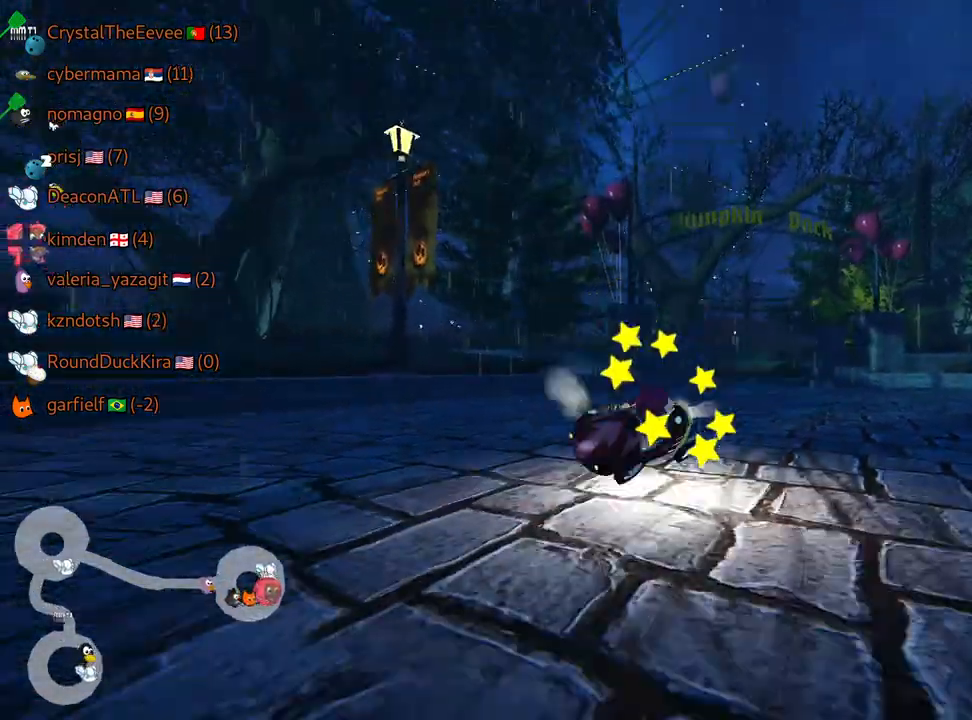
{"keys": ["nitro", "right", "skid", "up"], "events": [[384, "right", "down"], [384, "skid", "down"]]}
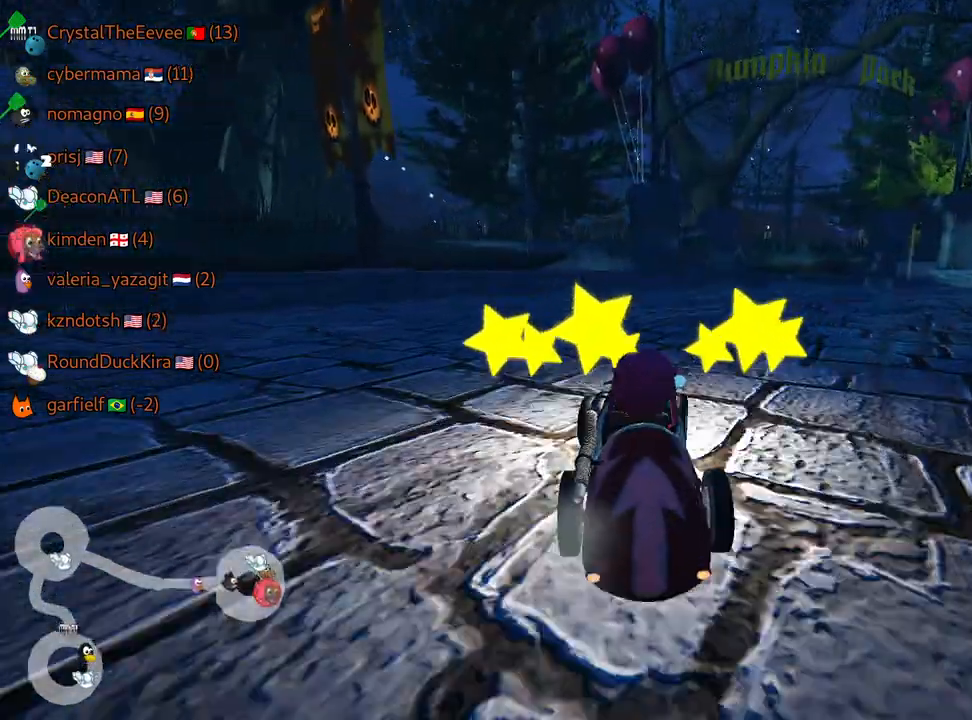
{"keys": ["right", "skid", "up"], "events": [[200, "nitro", "up"]]}
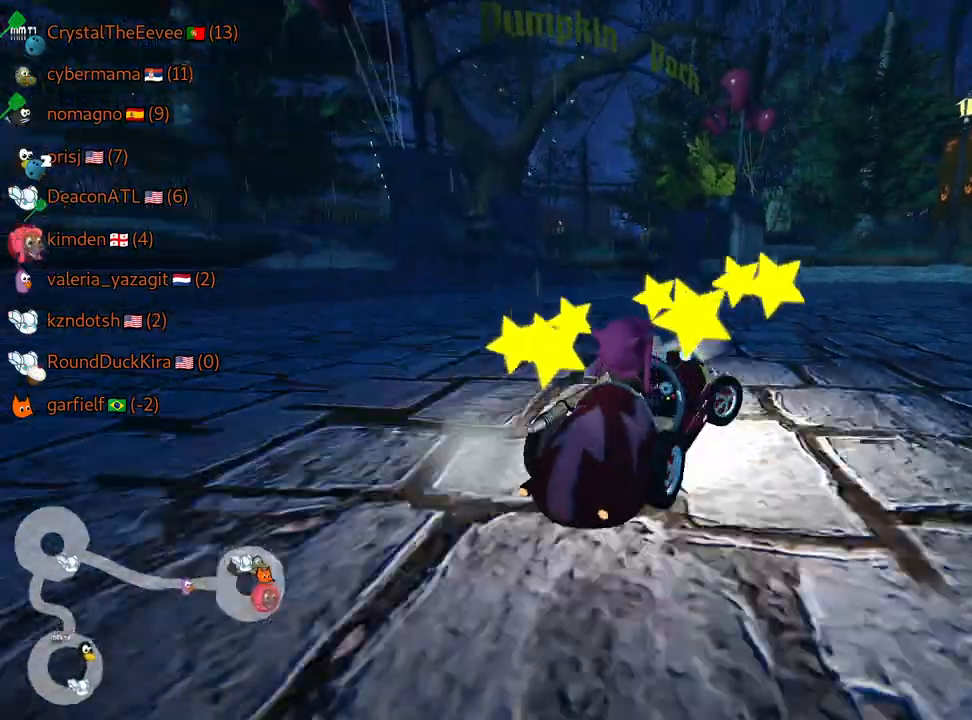
{"keys": ["skid", "up"], "events": [[234, "left", "down"], [250, "right", "up"], [384, "left", "up"]]}
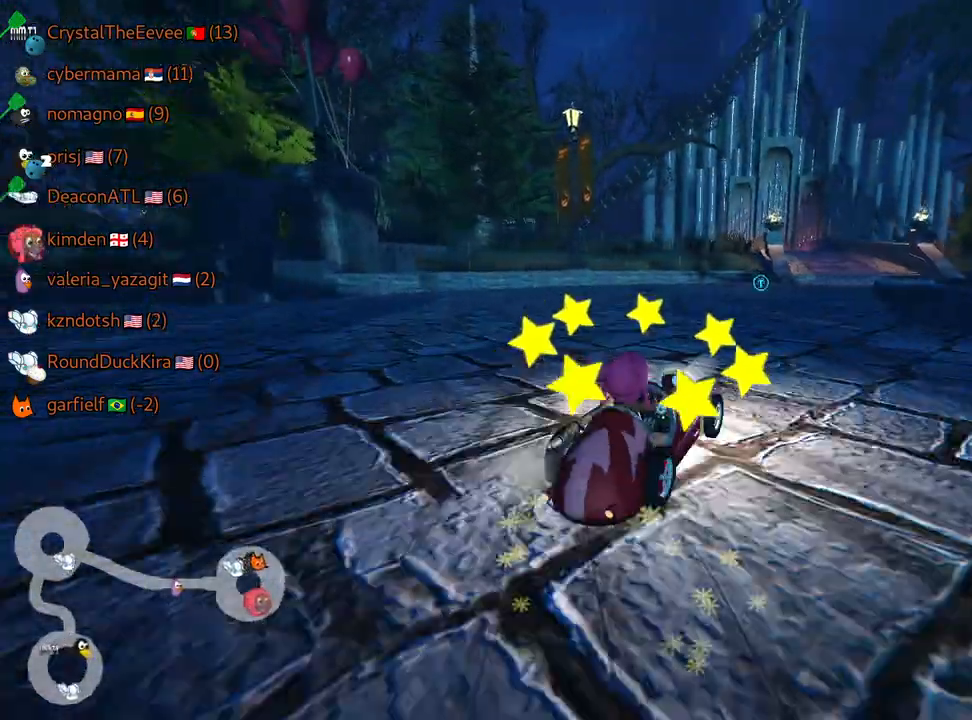
{"keys": ["skid", "up"], "events": []}
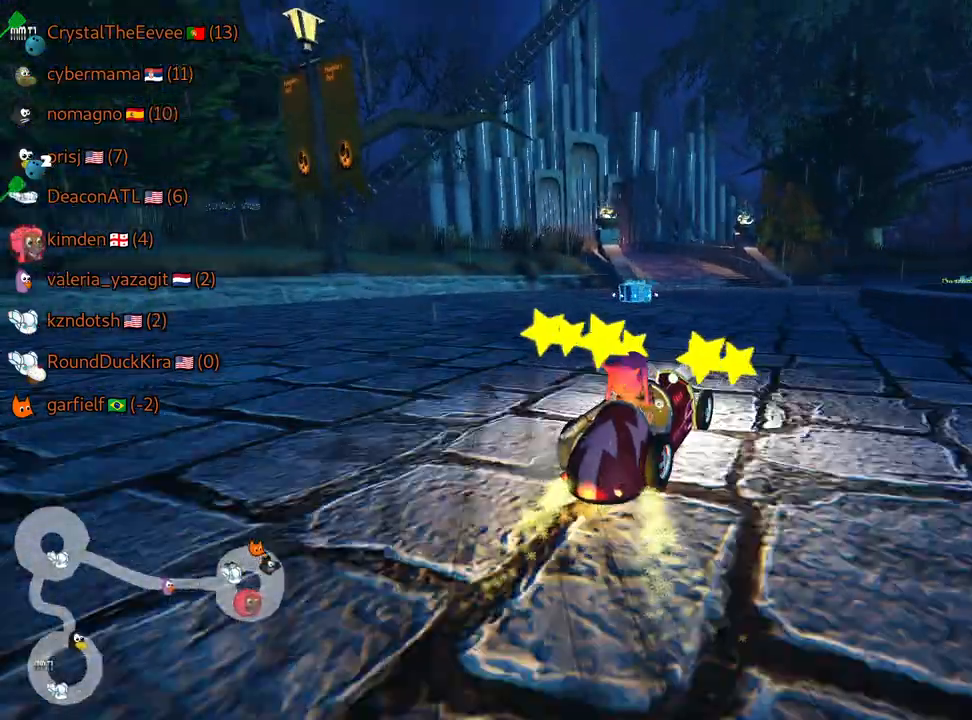
{"keys": ["right", "up"], "events": [[50, "left", "down"], [367, "skid", "up"], [450, "left", "up"], [484, "right", "down"]]}
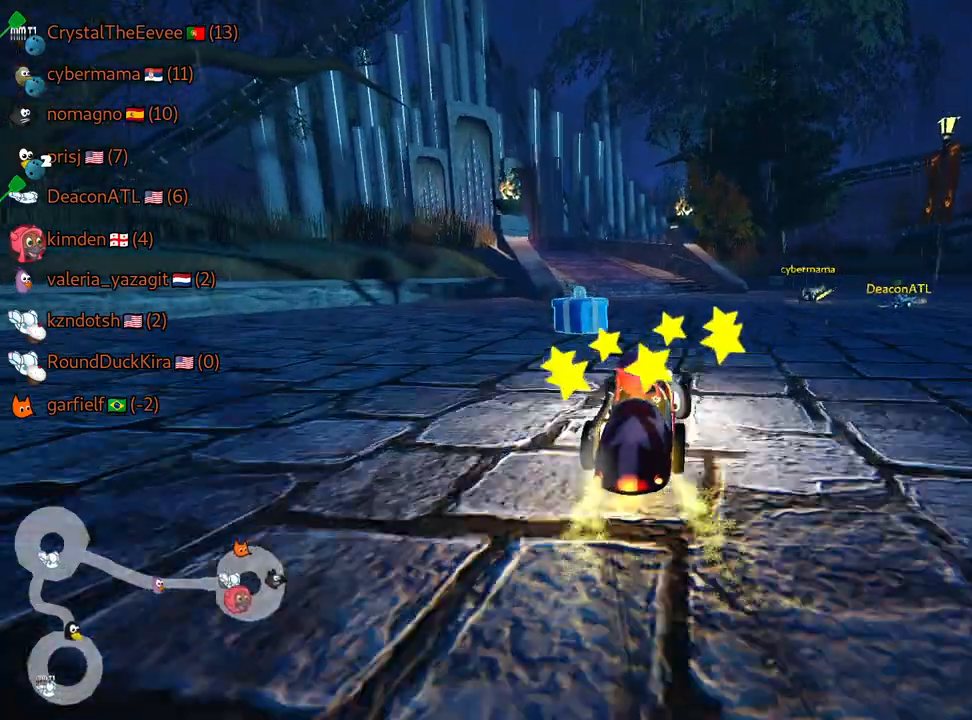
{"keys": ["right", "up"], "events": []}
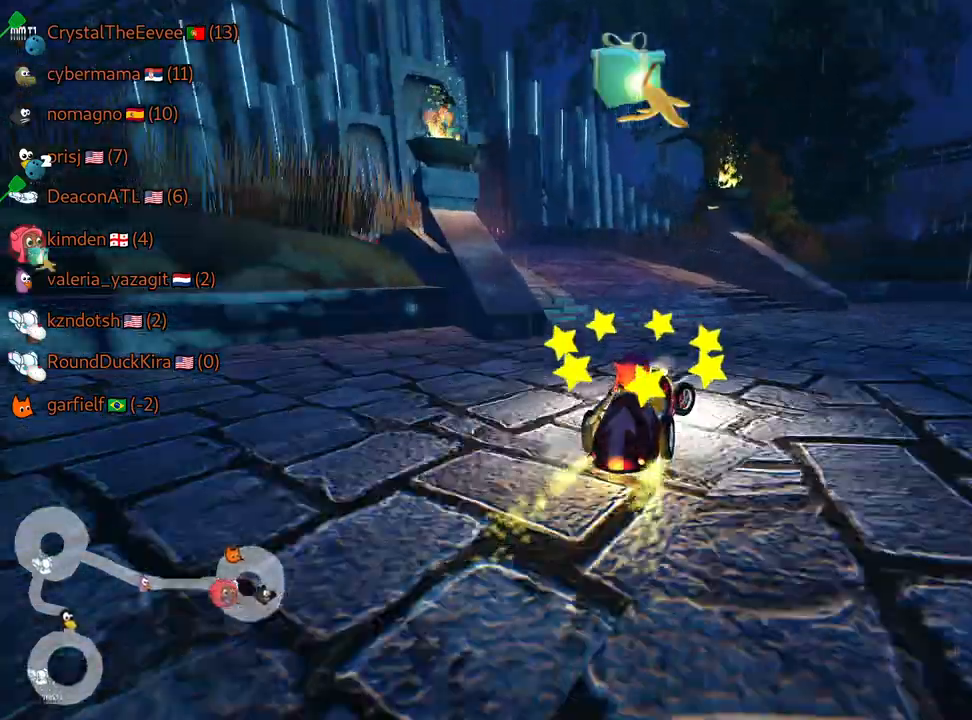
{"keys": ["right", "skid", "up"], "events": [[84, "skid", "down"], [384, "fire", "down"], [484, "fire", "up"]]}
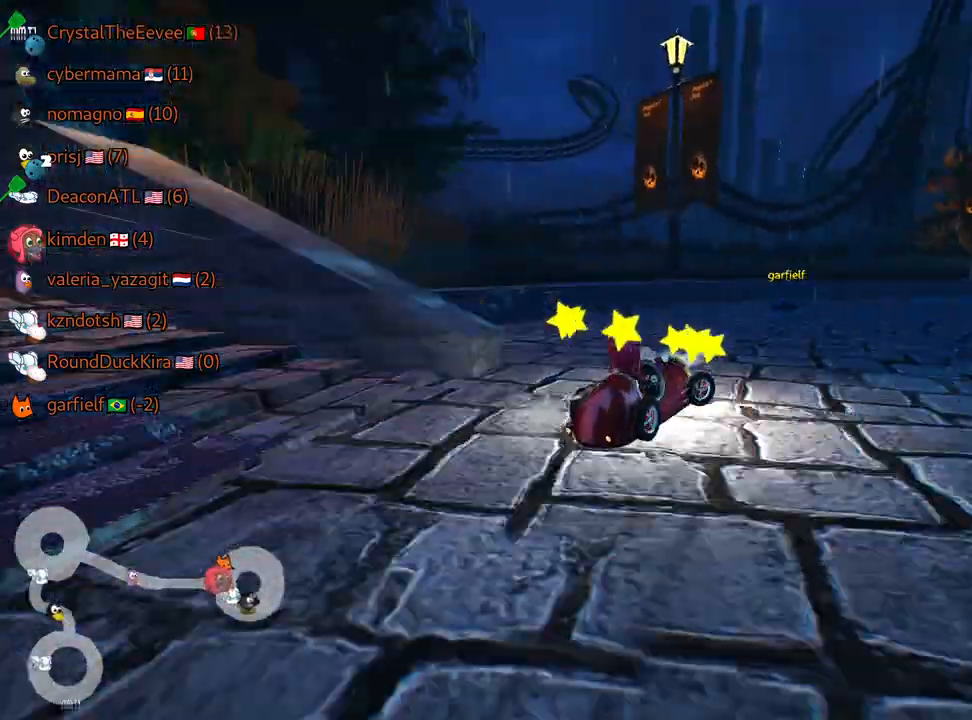
{"keys": ["skid", "up"], "events": [[334, "left", "down"], [350, "right", "up"], [484, "left", "up"]]}
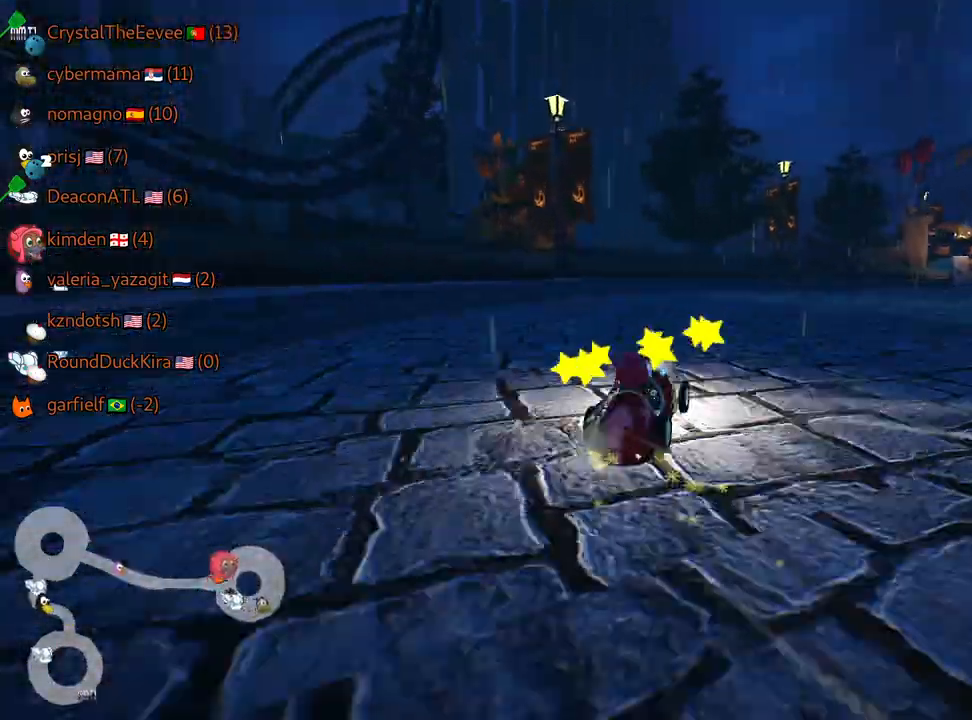
{"keys": ["skid", "up"], "events": []}
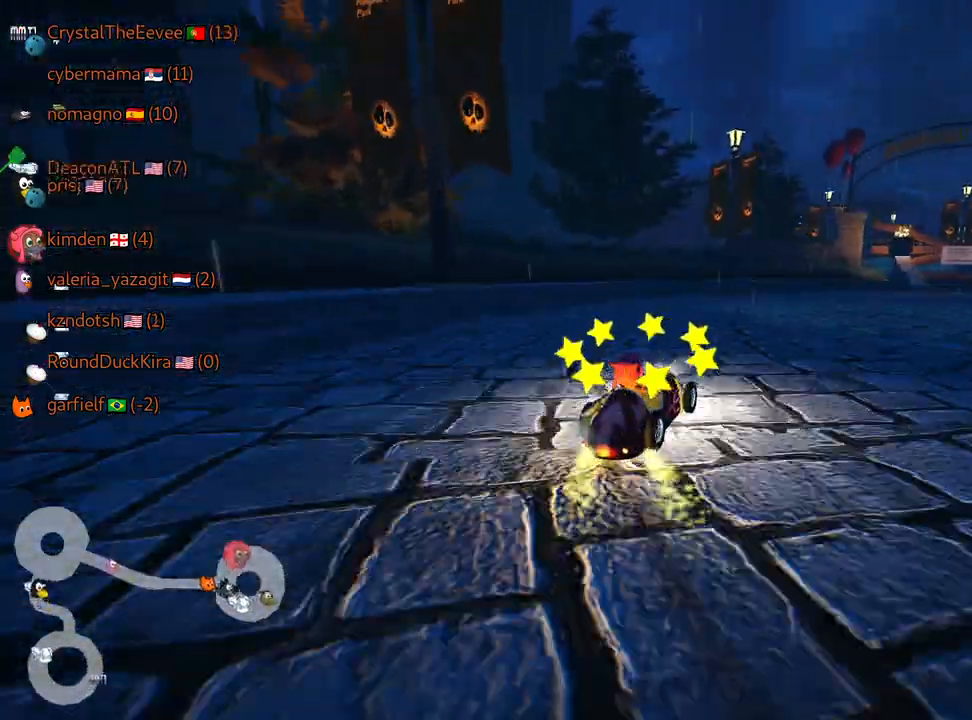
{"keys": ["skid", "up"], "events": [[100, "right", "down"], [350, "right", "up"]]}
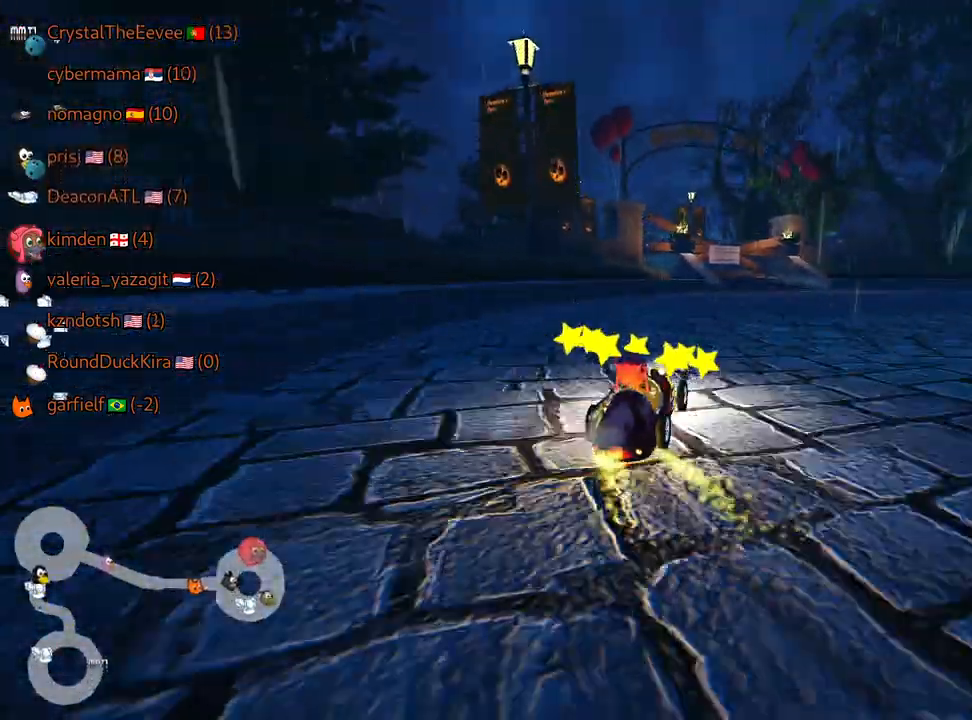
{"keys": ["right", "skid", "up"], "events": [[100, "right", "down"]]}
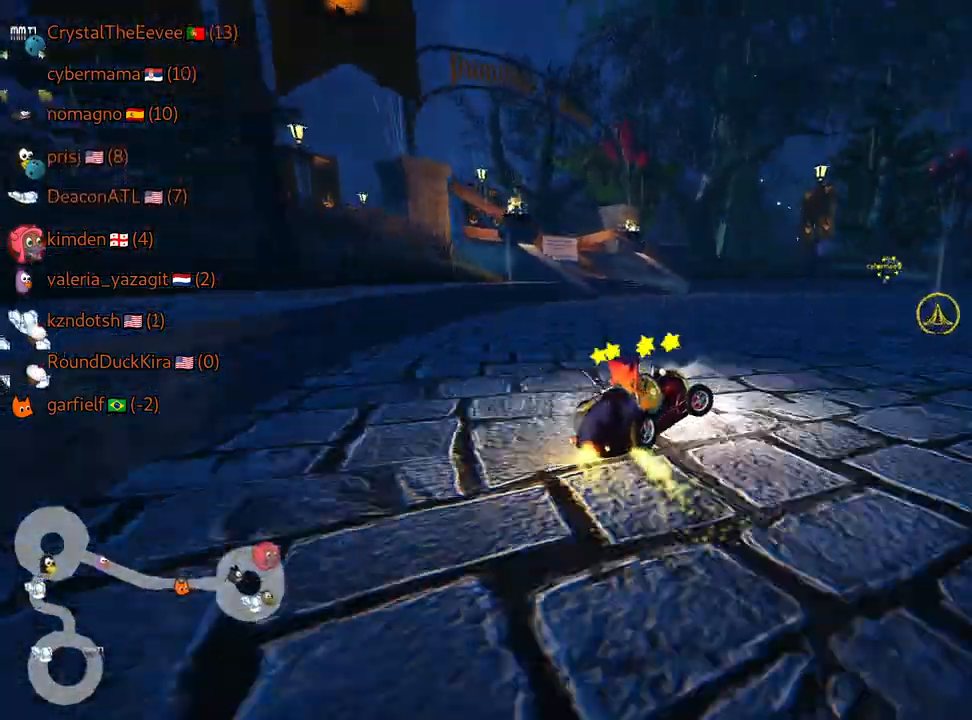
{"keys": ["skid", "up"], "events": [[184, "left", "down"], [184, "right", "up"], [334, "left", "up"]]}
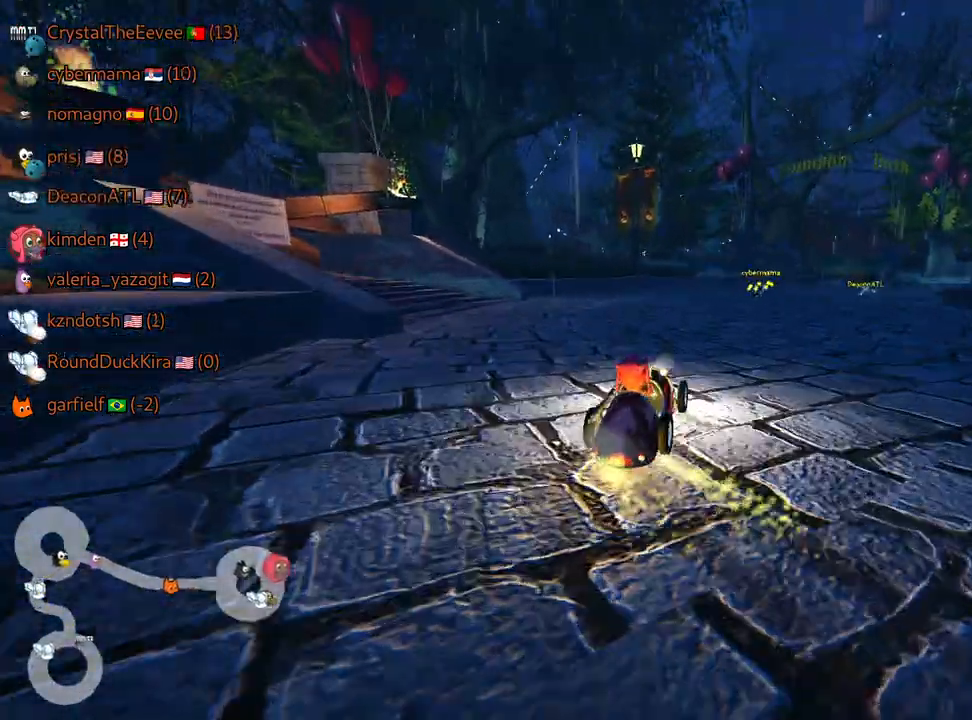
{"keys": ["skid", "up"], "events": [[317, "left", "down"], [434, "left", "up"]]}
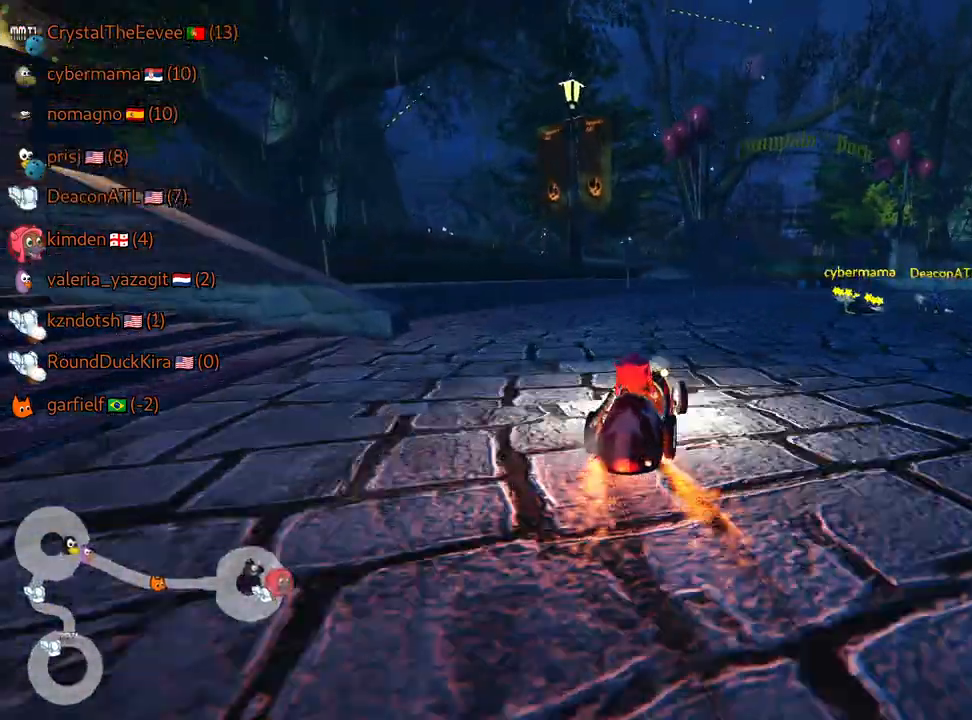
{"keys": ["right", "skid", "up"], "events": [[400, "right", "down"]]}
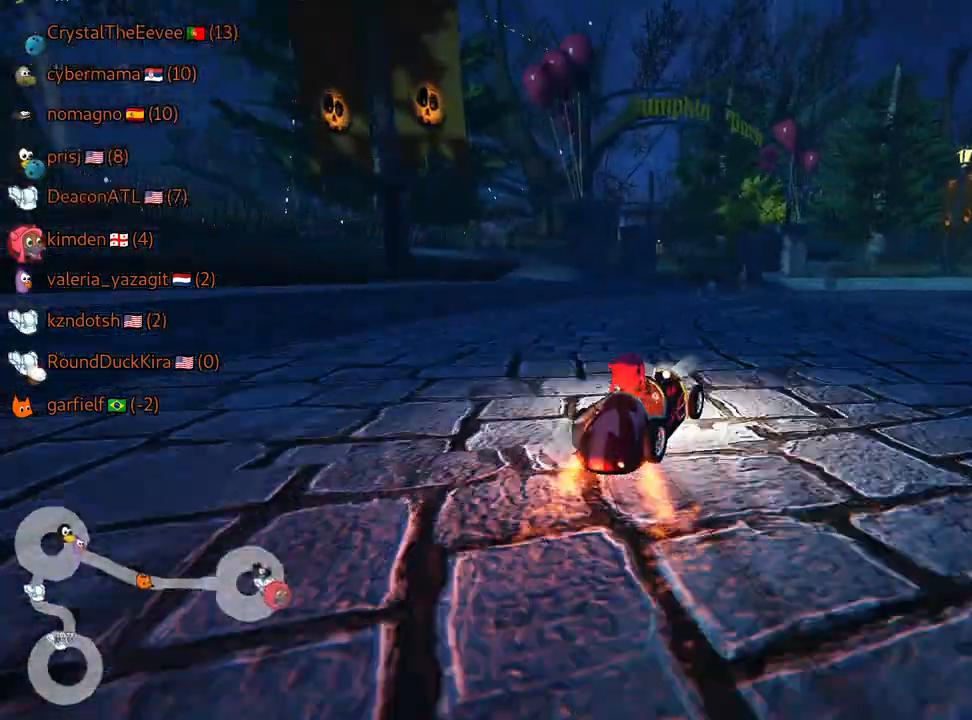
{"keys": ["skid", "up"], "events": [[67, "right", "up"]]}
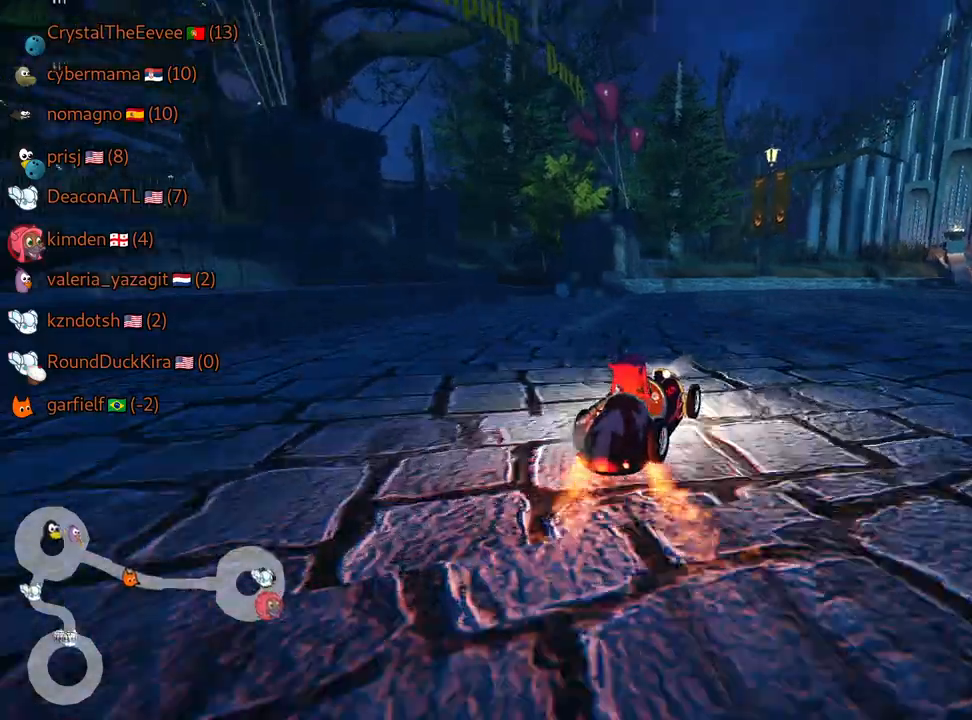
{"keys": ["skid", "up"], "events": [[67, "right", "down"], [267, "right", "up"]]}
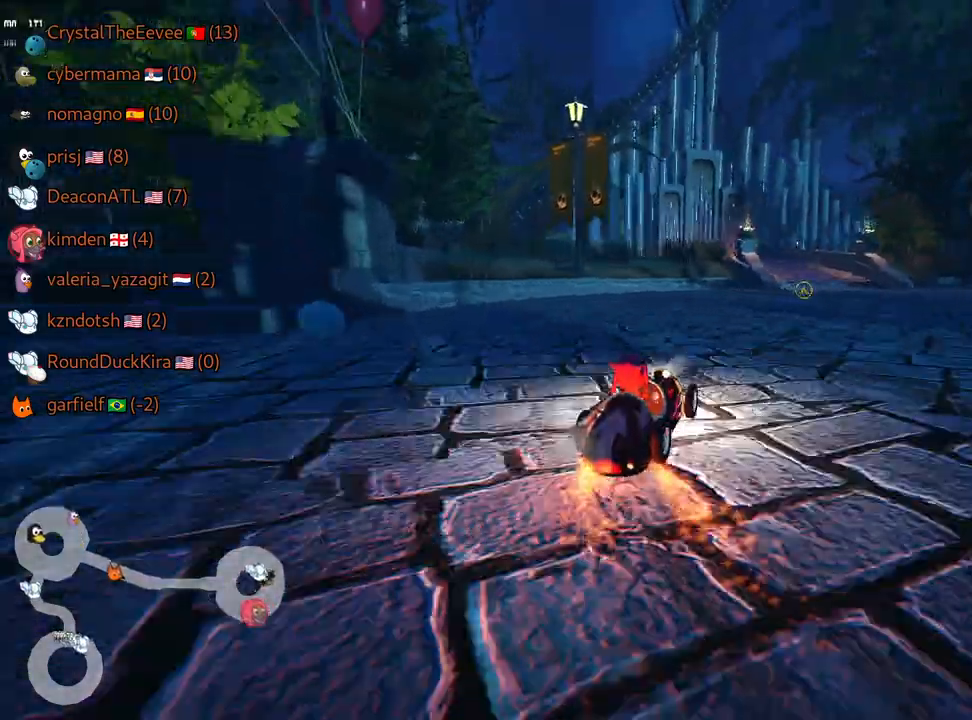
{"keys": ["right"], "events": [[384, "right", "down"], [417, "up", "up"], [467, "skid", "up"]]}
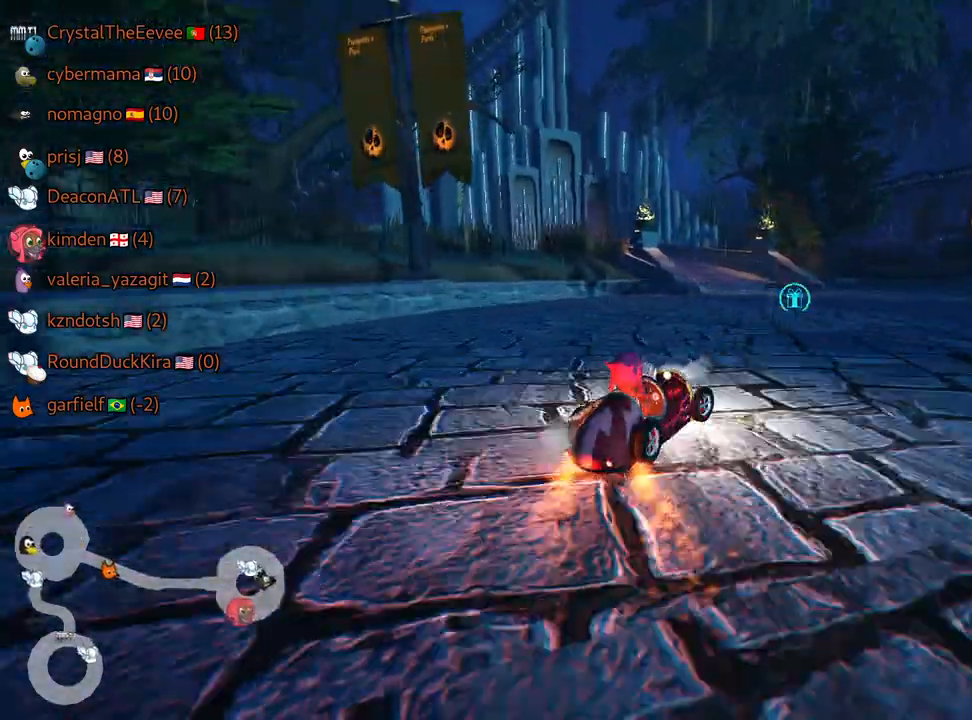
{"keys": ["right"], "events": [[34, "right", "up"], [184, "right", "down"], [367, "right", "up"], [467, "right", "down"]]}
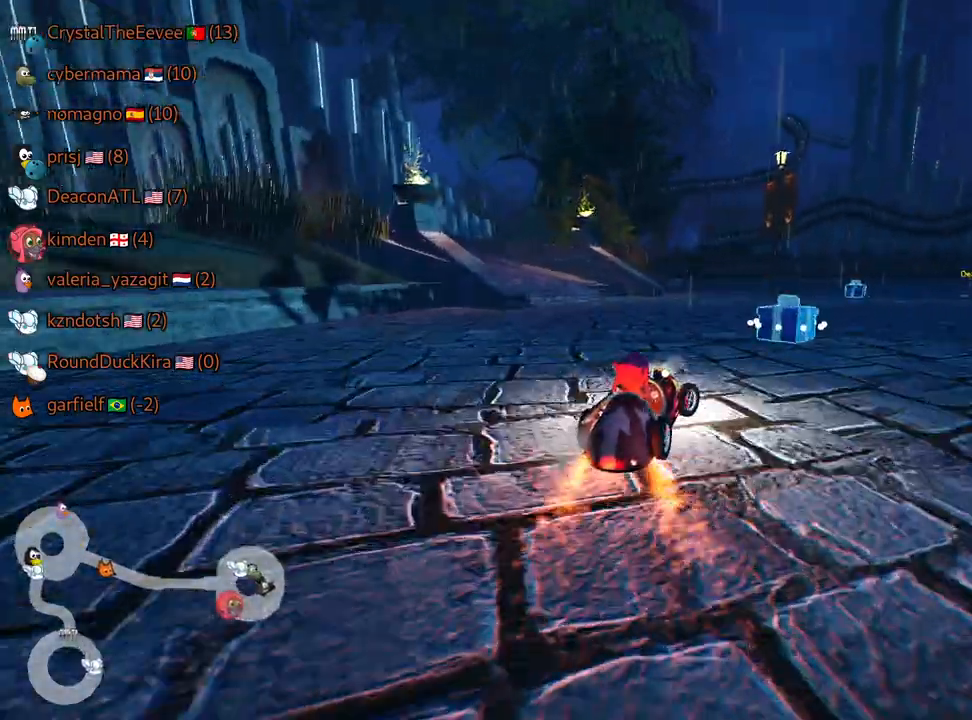
{"keys": ["up"], "events": [[184, "right", "up"], [317, "up", "down"]]}
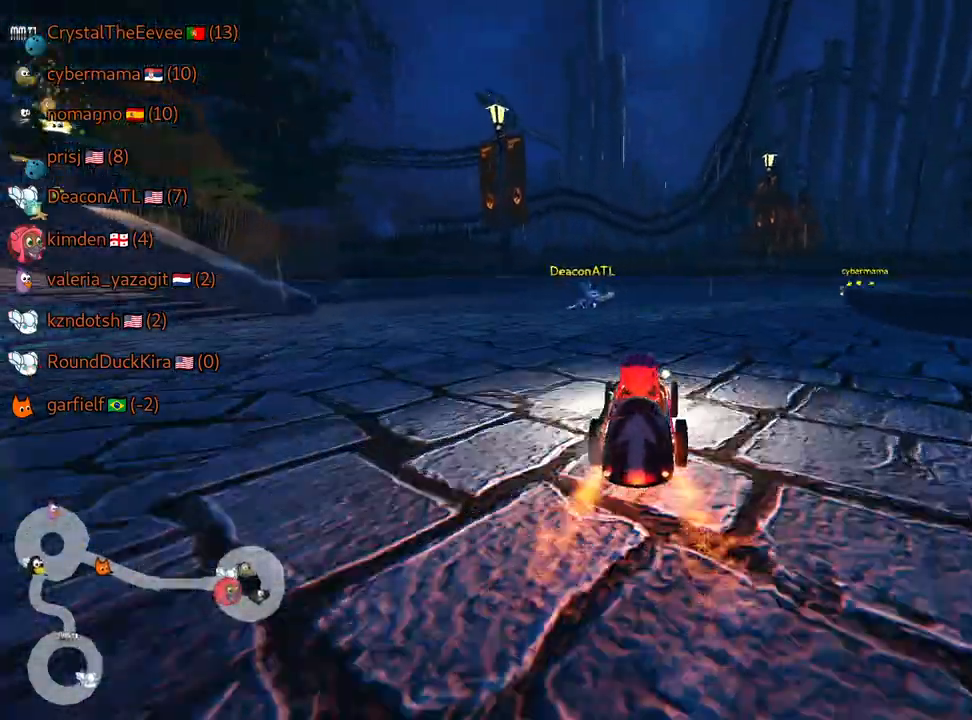
{"keys": ["right", "skid", "up"], "events": [[217, "skid", "down"], [234, "right", "down"]]}
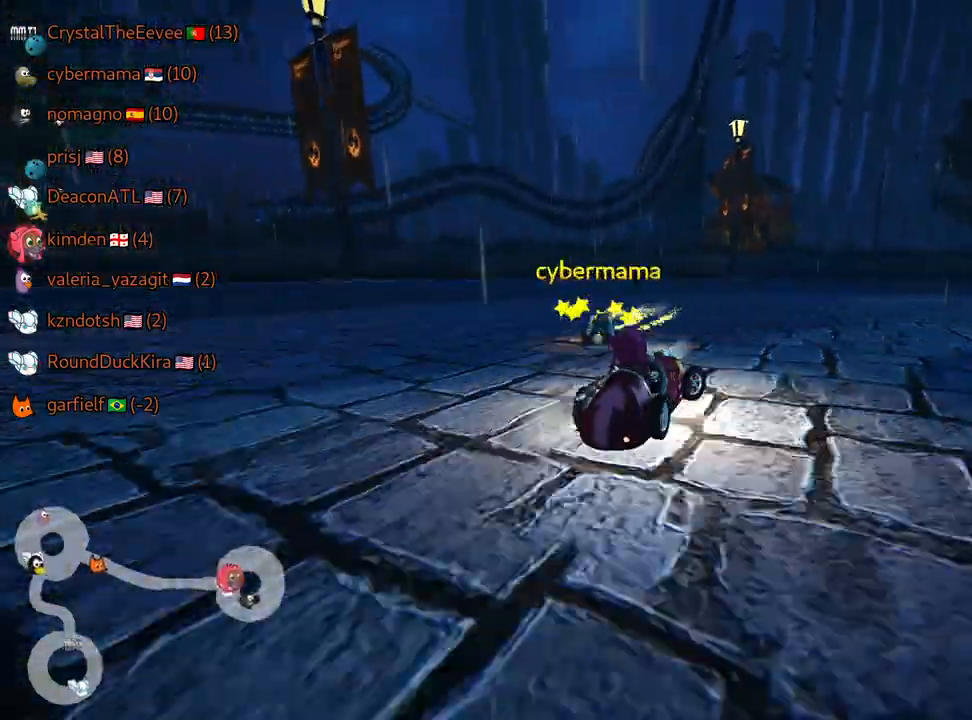
{"keys": ["right", "skid", "up"], "events": []}
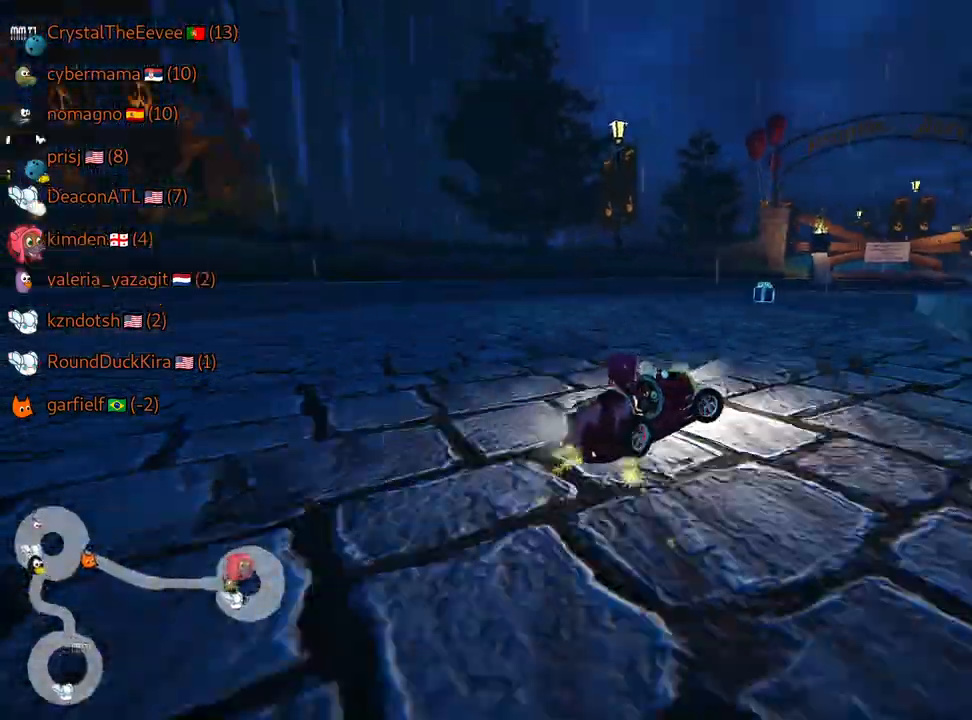
{"keys": ["right", "up"], "events": [[484, "skid", "up"]]}
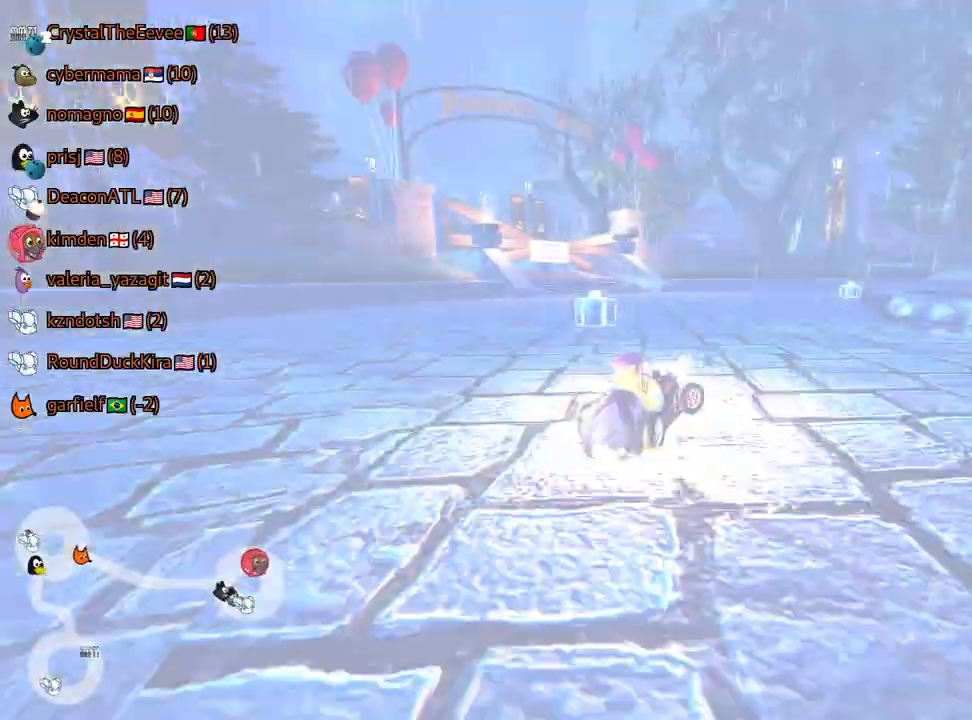
{"keys": ["up"], "events": [[300, "fire", "down"], [367, "right", "up"], [417, "fire", "up"]]}
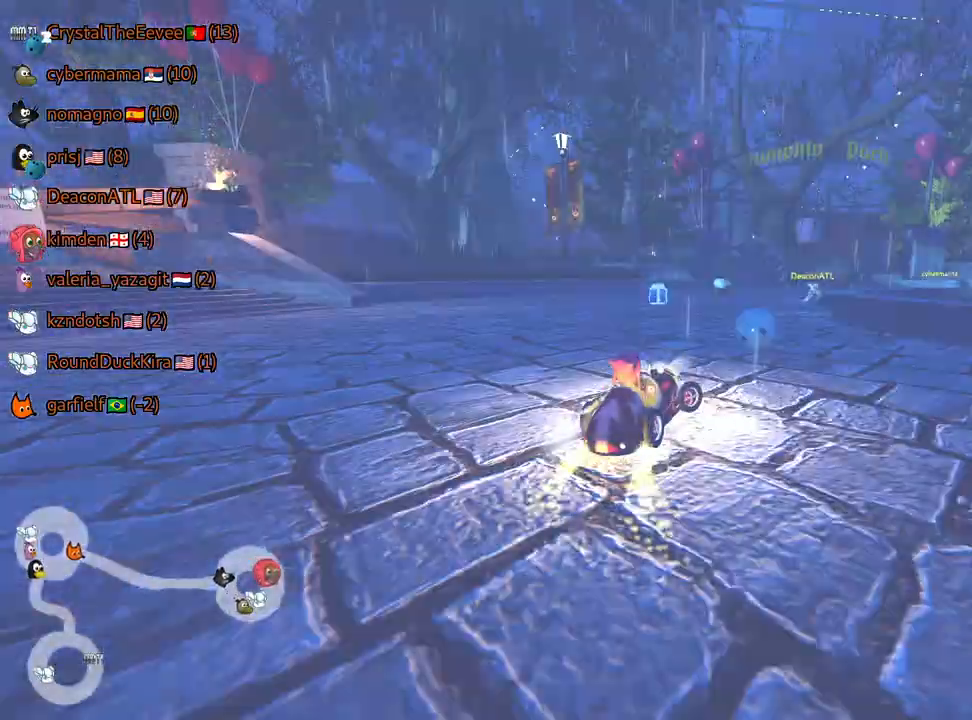
{"keys": ["right", "skid", "up"], "events": [[384, "skid", "down"], [400, "right", "down"]]}
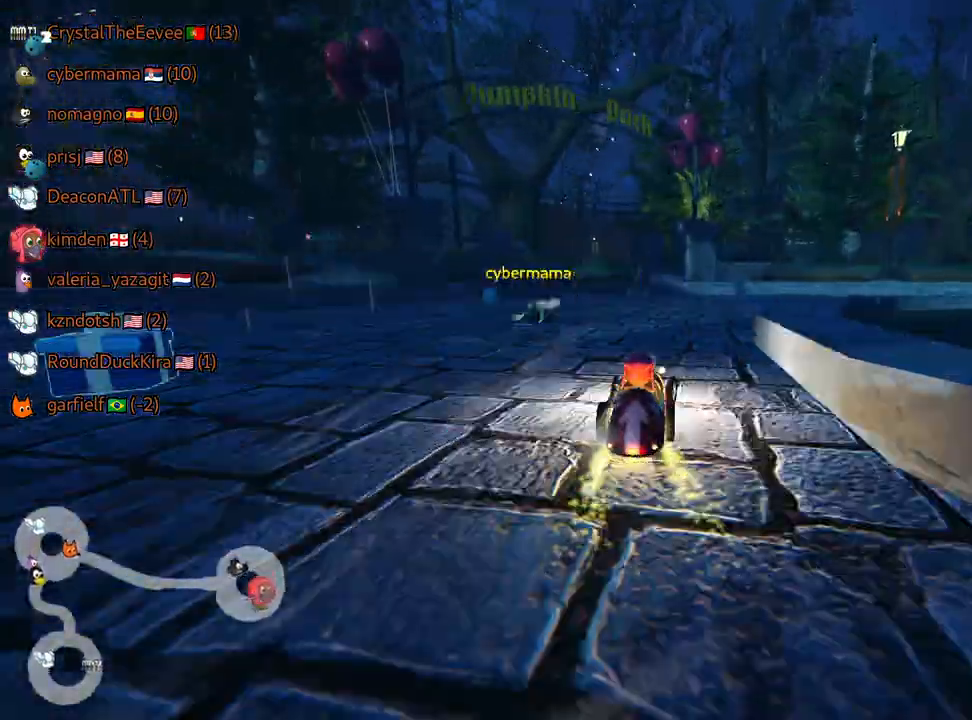
{"keys": ["right", "skid", "up"], "events": []}